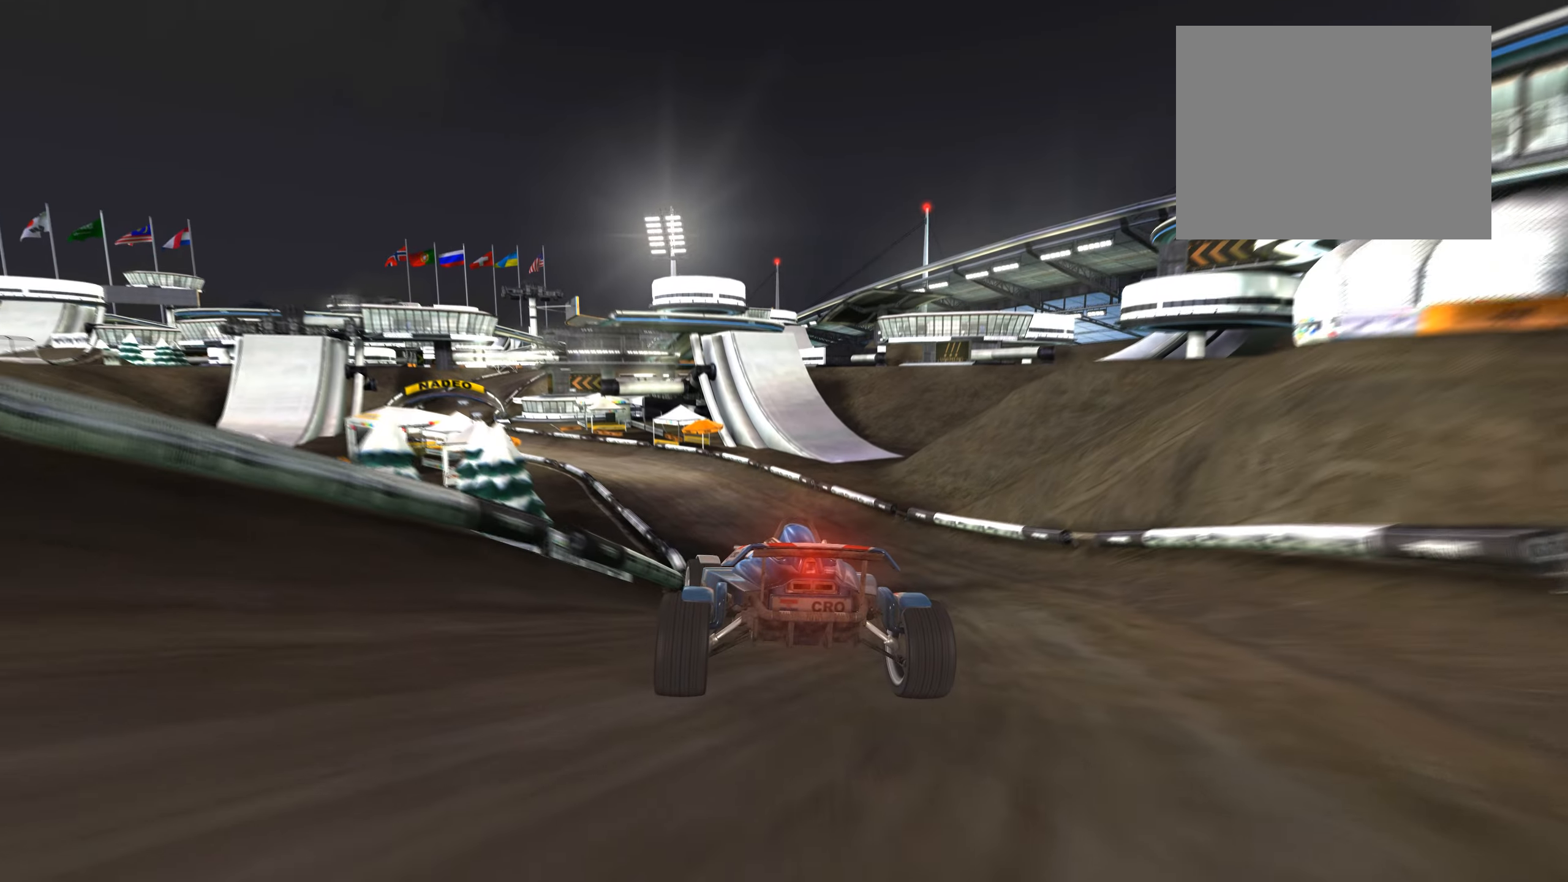
Gameplay with keyboard; each line is a JSON object with the keys held at the frame after it. "events" lists presses ("down") and releases ("up") of "down", "left", "right" and "up" between this image and that frame as [ms after this image, input, new state], when the widget could be followed in between. No other keys are recorded. Mouse input is not recorded.
{"keys": ["left", "up"], "events": [[317, "left", "up"], [417, "left", "down"]]}
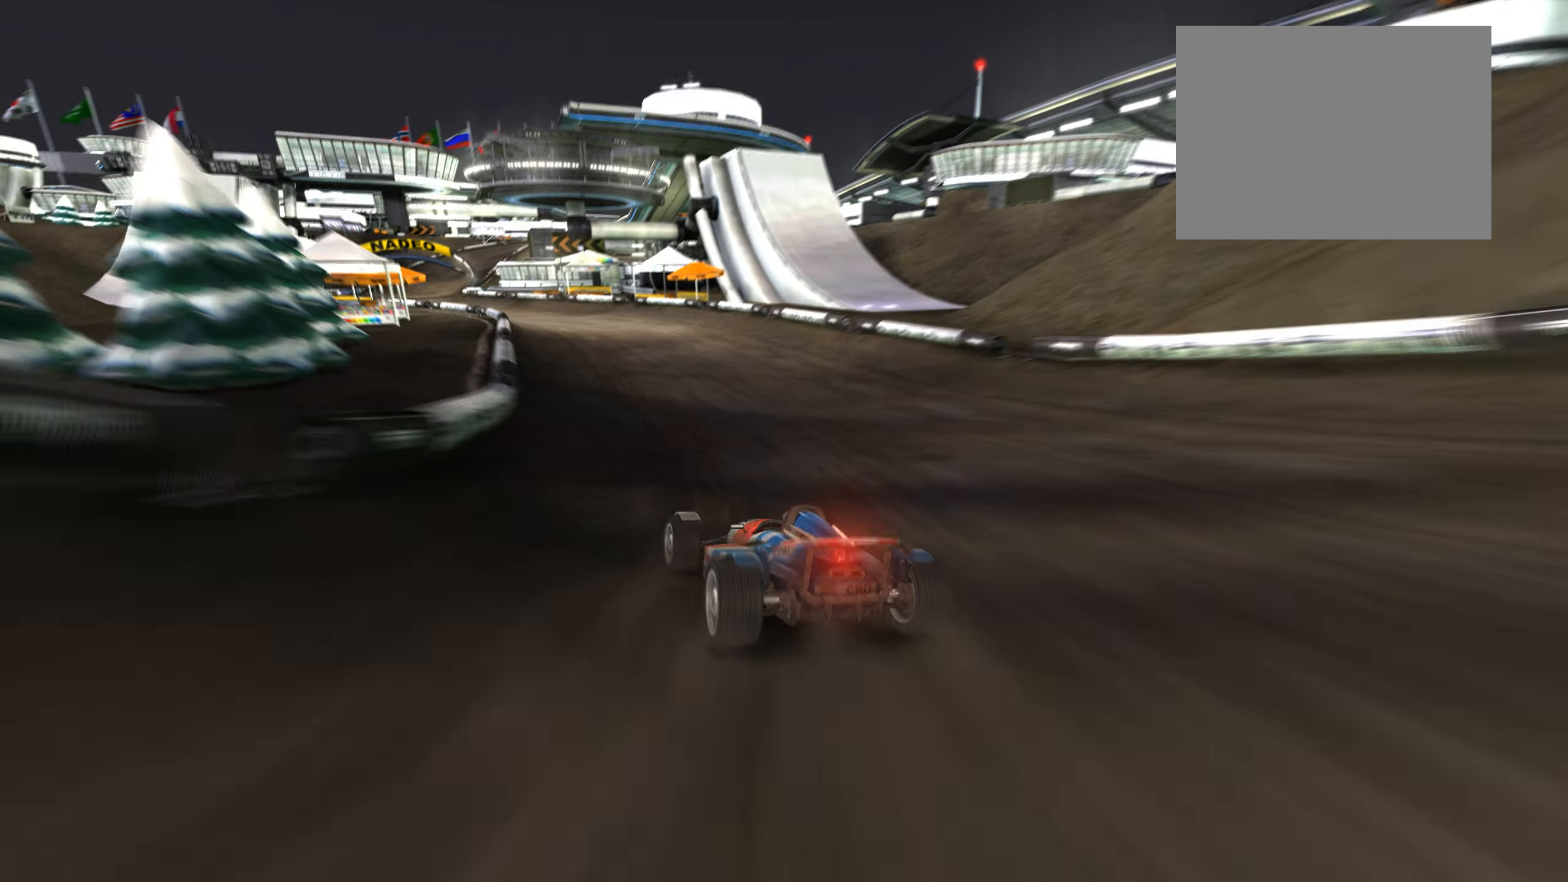
{"keys": ["left", "up"], "events": [[17, "left", "up"], [117, "left", "down"], [200, "left", "up"], [317, "left", "down"], [400, "left", "up"], [500, "left", "down"]]}
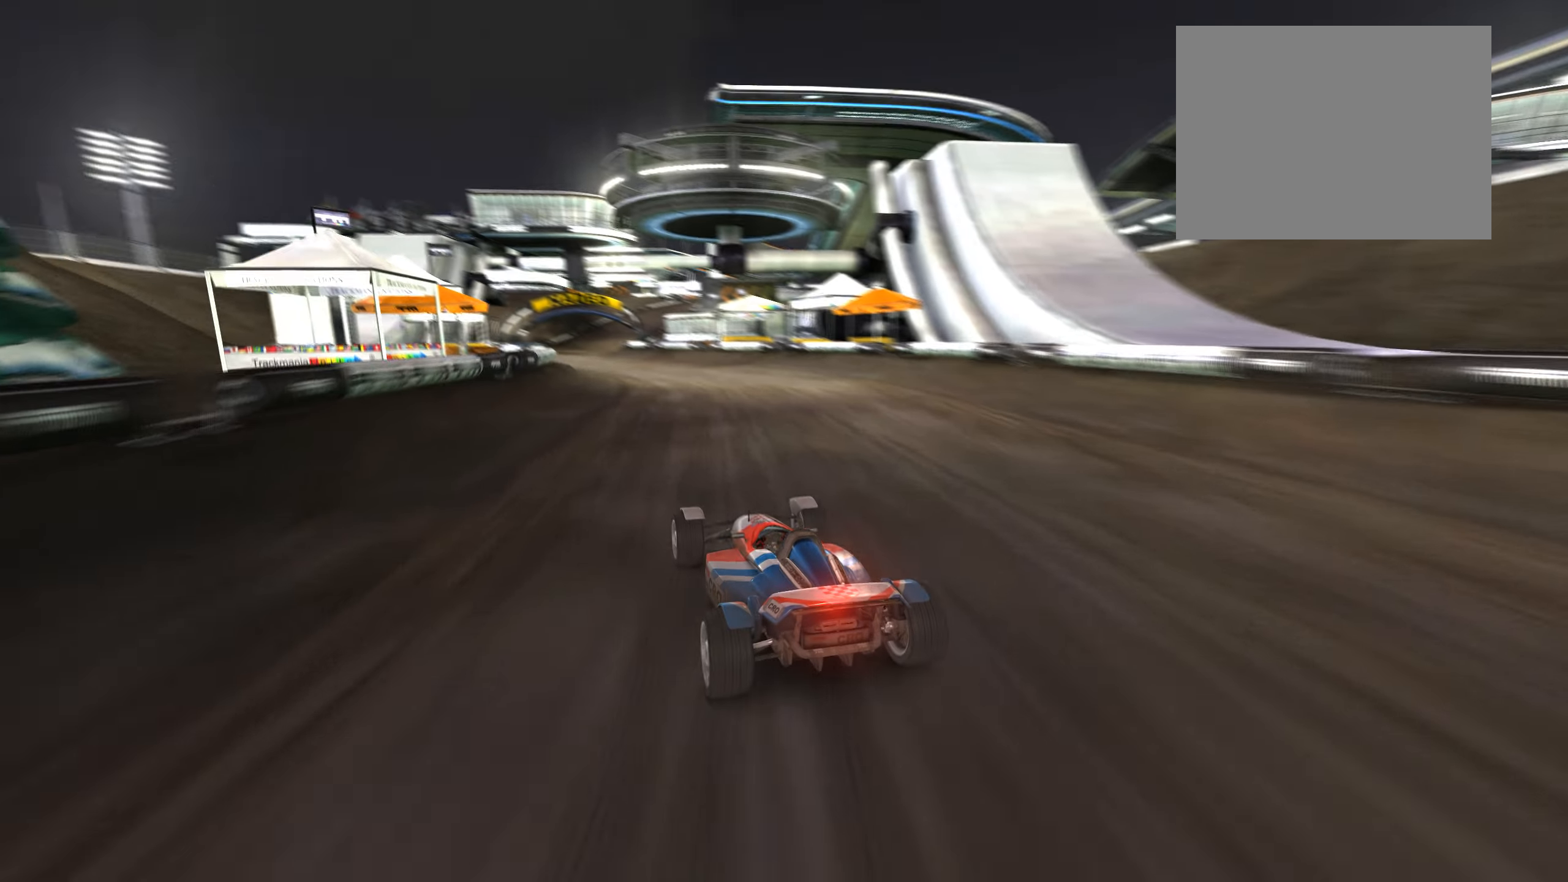
{"keys": ["up"], "events": [[100, "left", "up"]]}
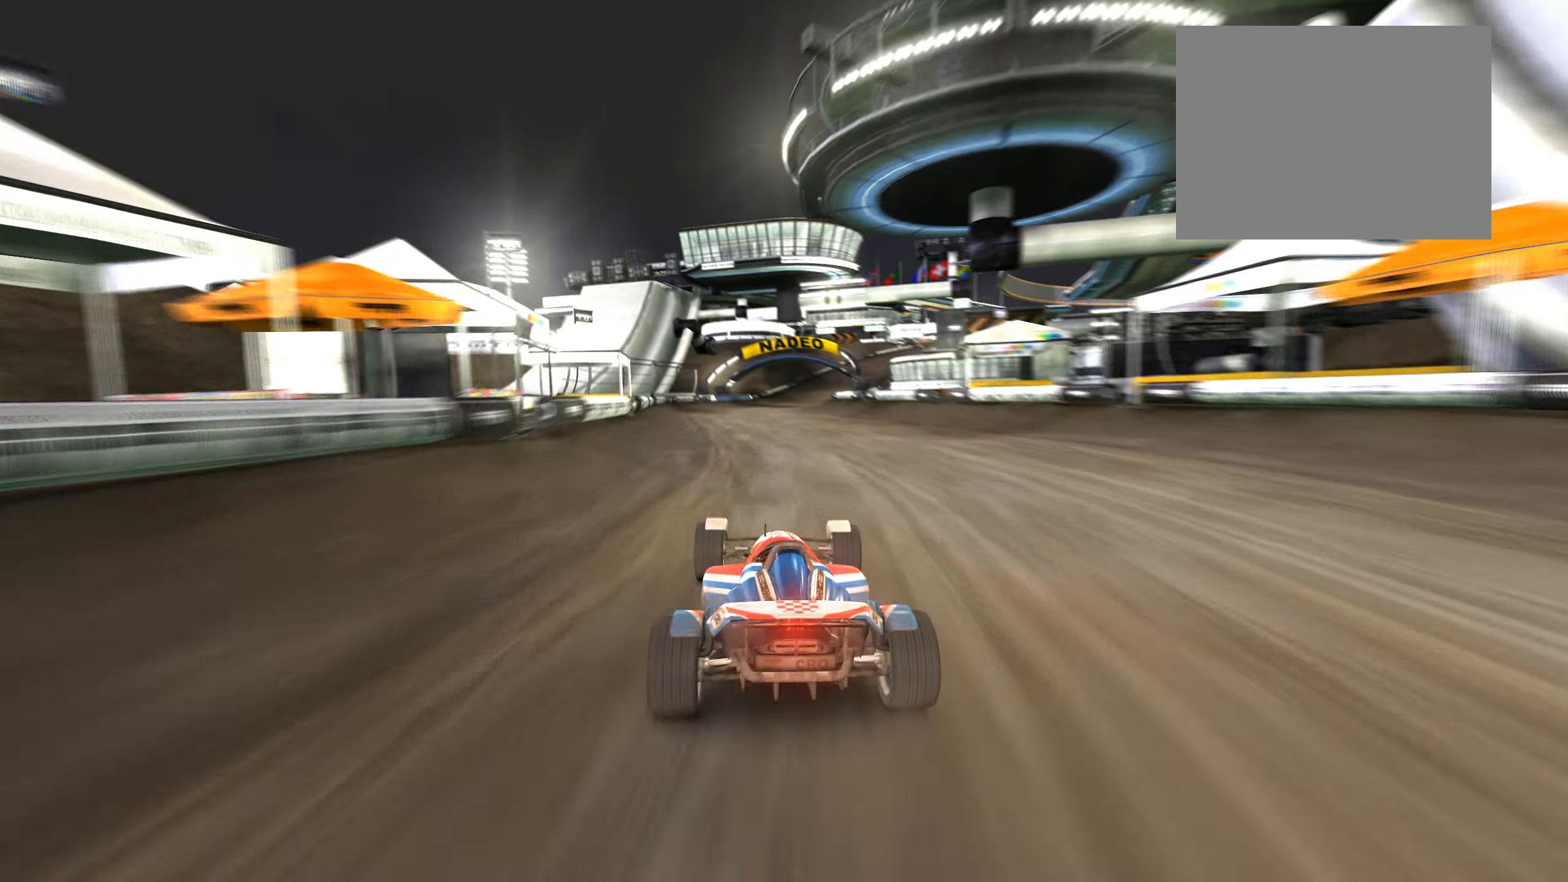
{"keys": ["up"], "events": [[134, "left", "down"], [217, "left", "up"]]}
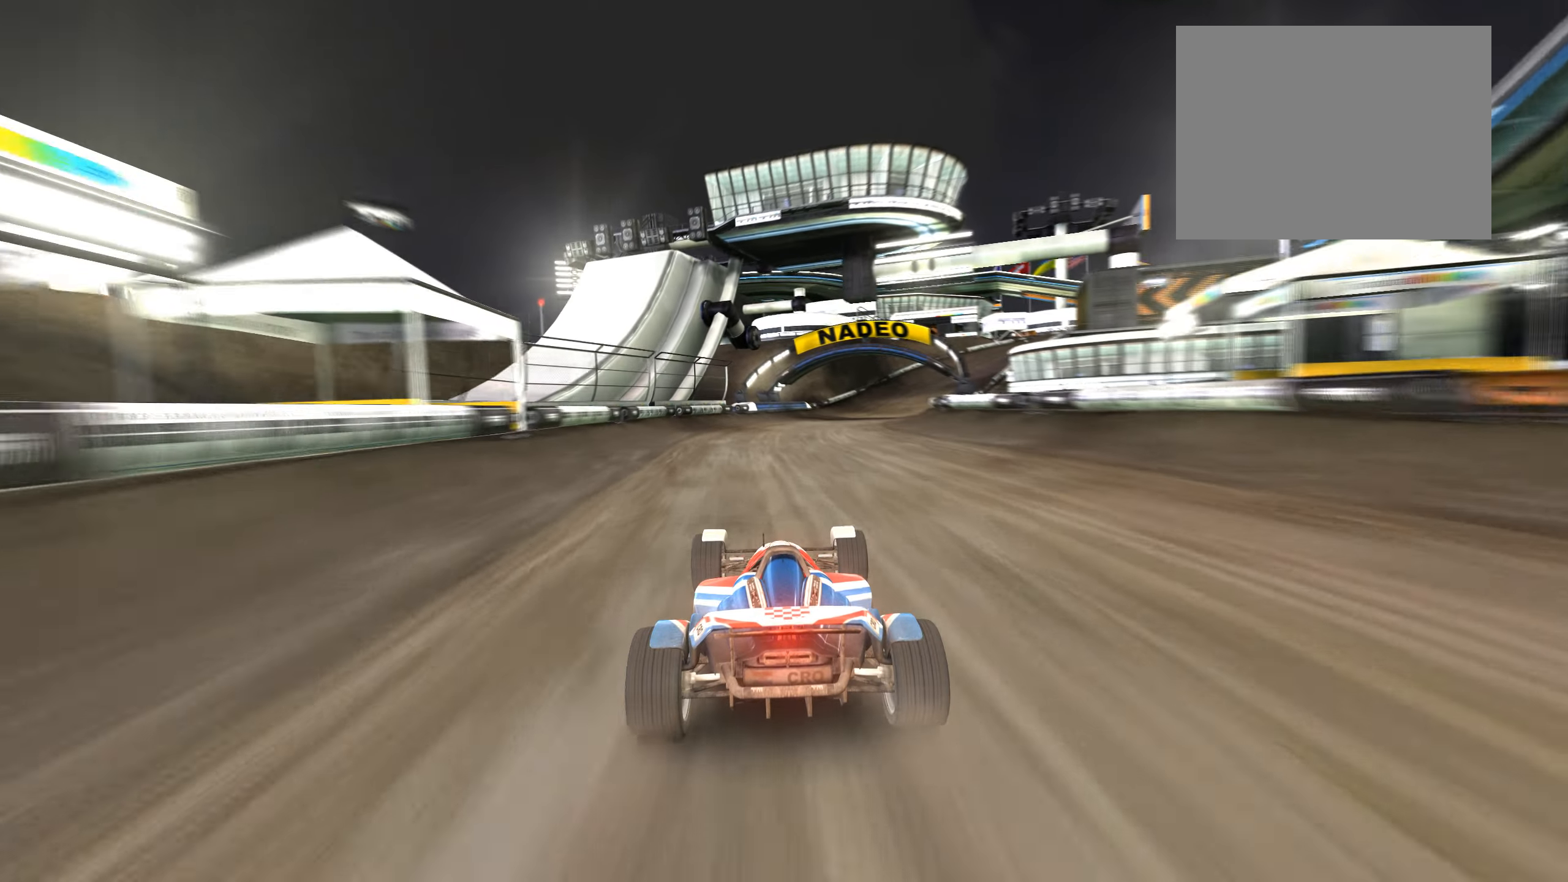
{"keys": ["right", "up"], "events": [[467, "right", "down"]]}
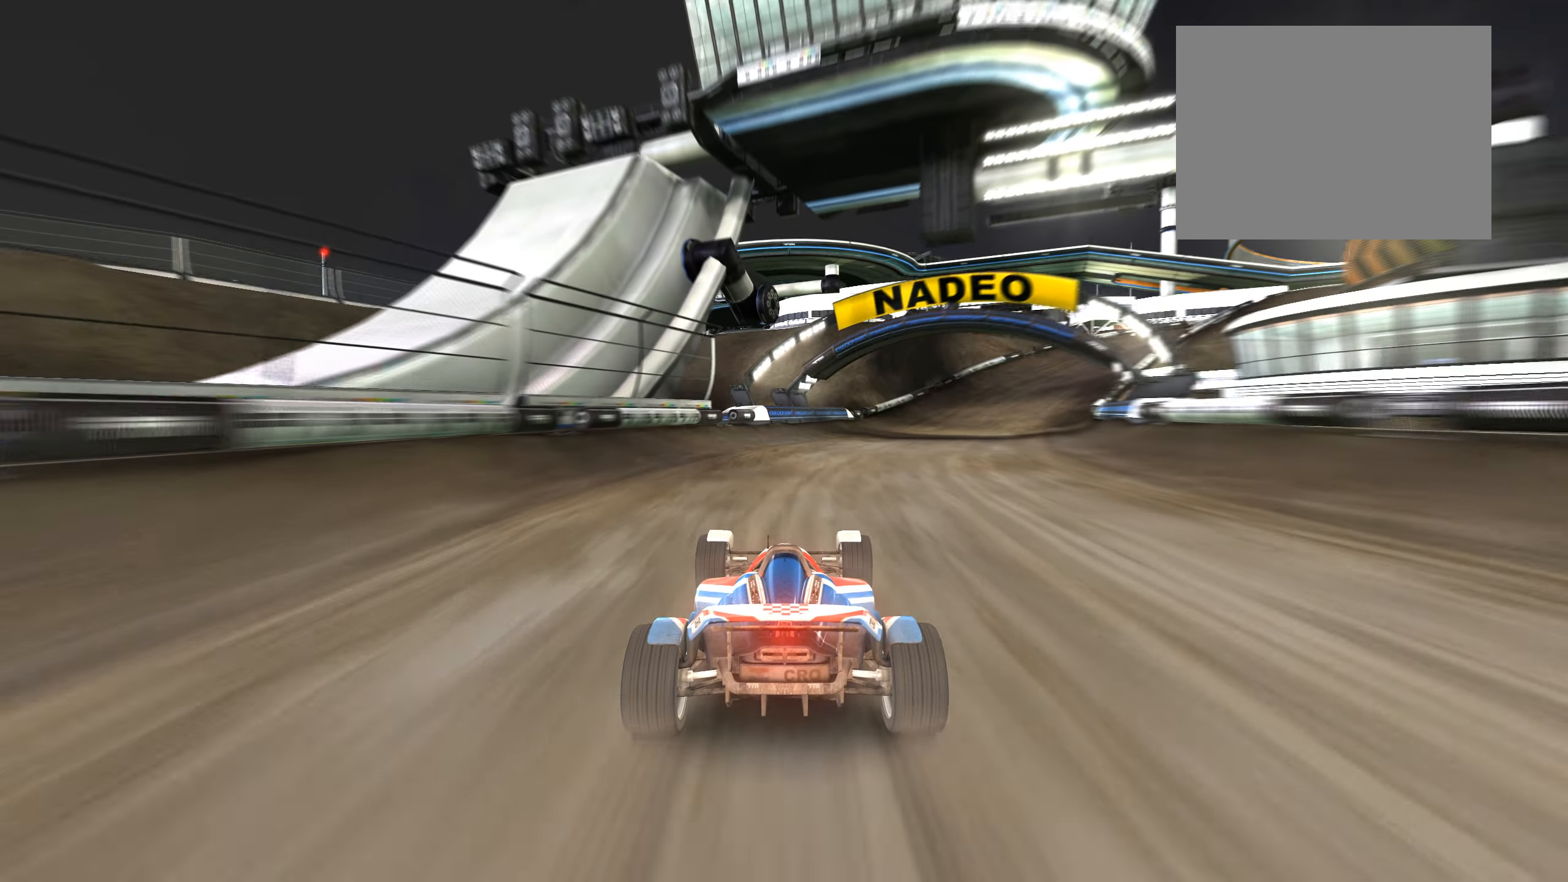
{"keys": ["right", "up"]}
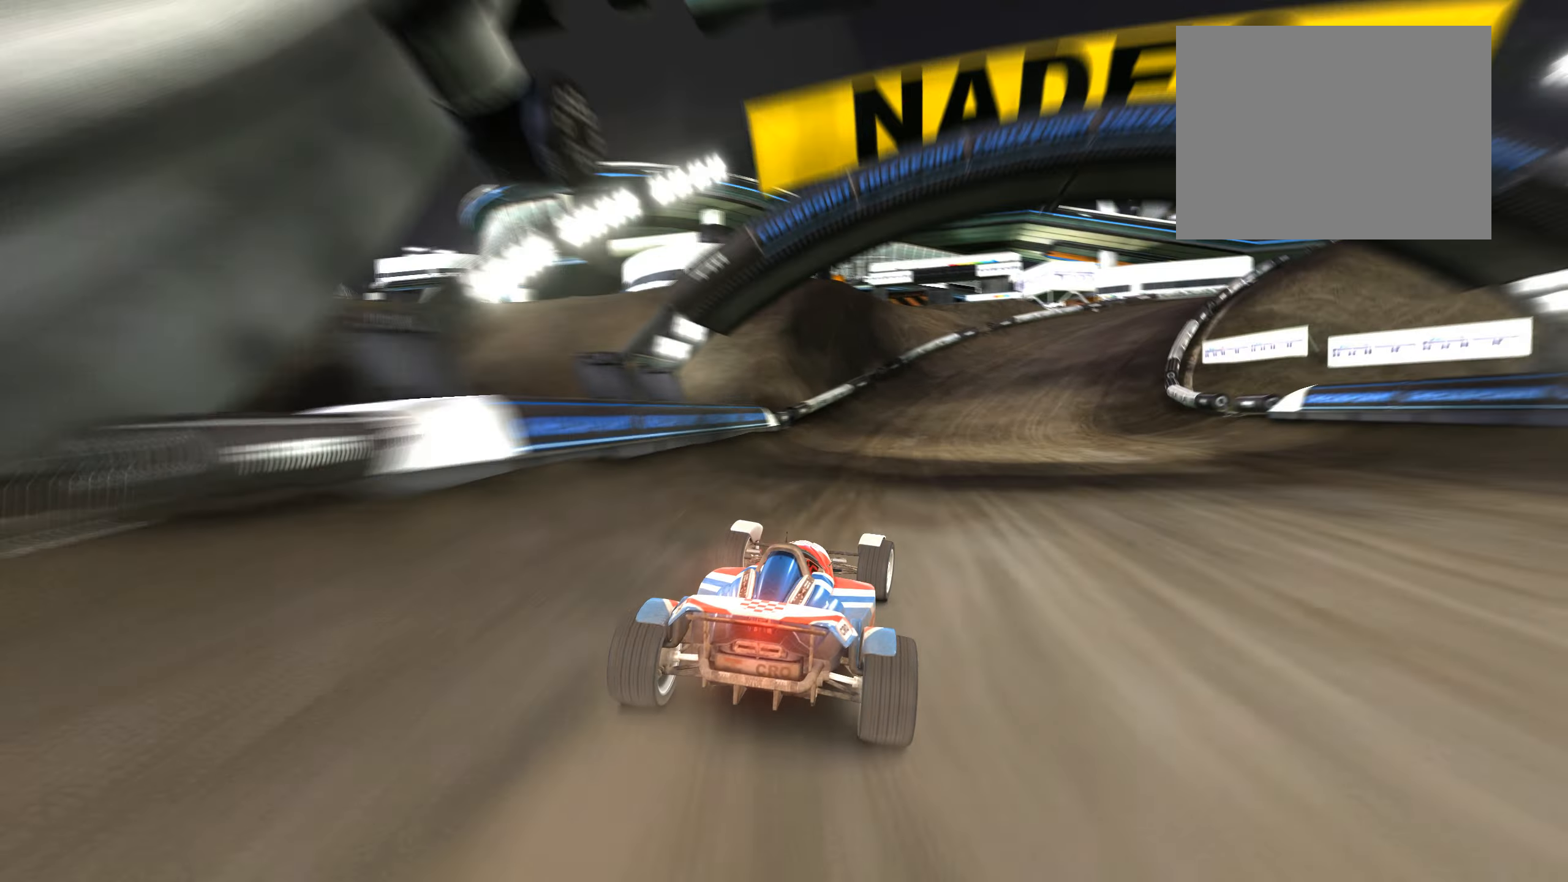
{"keys": ["right", "up"], "events": []}
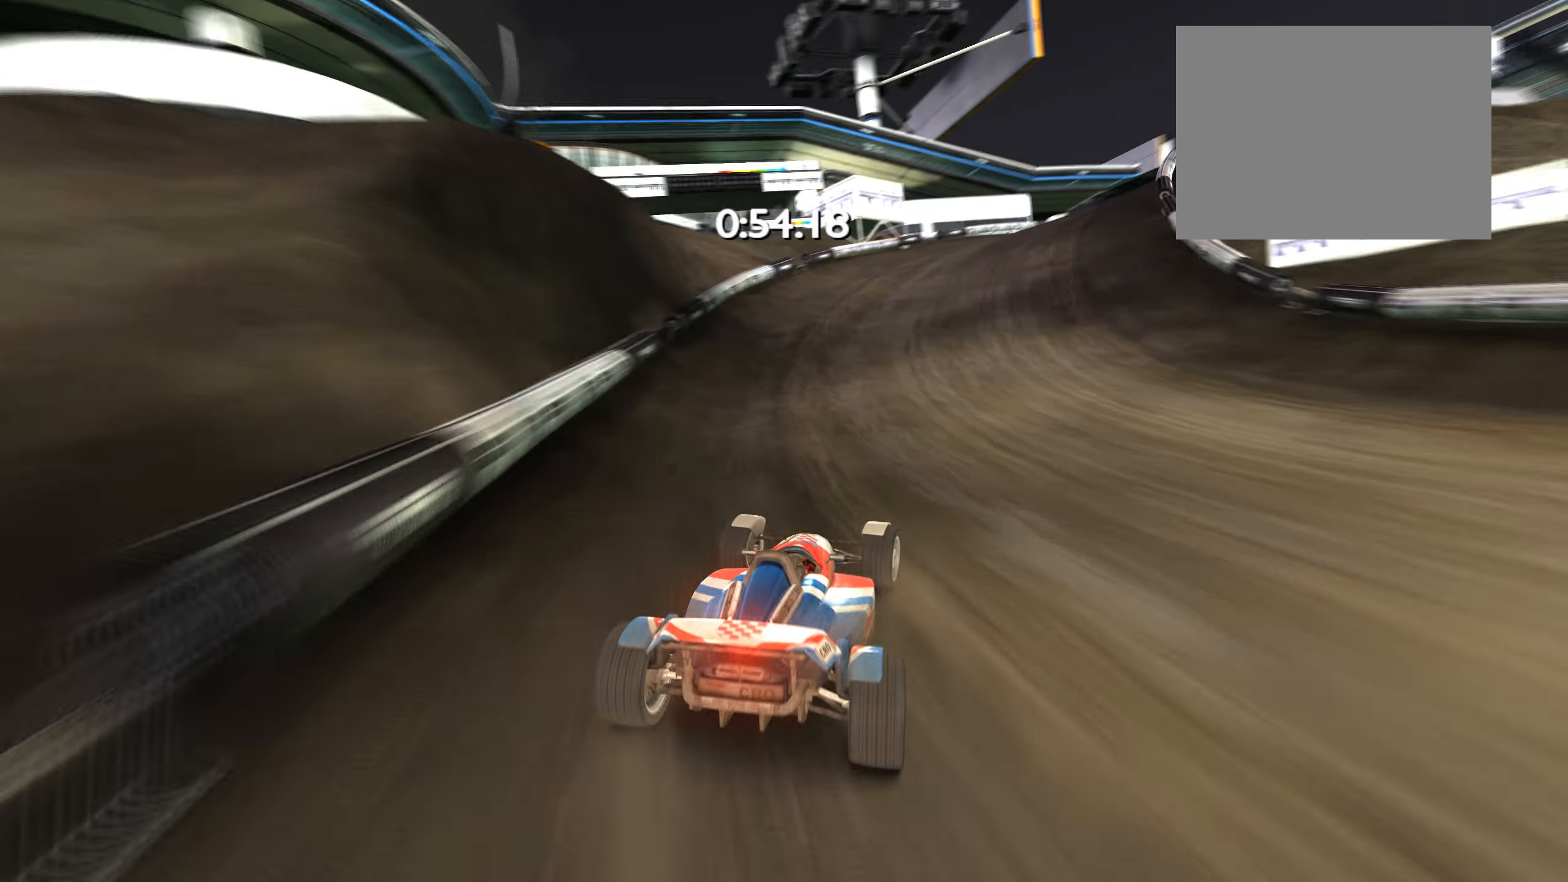
{"keys": ["up"], "events": [[100, "up", "up"], [150, "up", "down"], [467, "right", "up"]]}
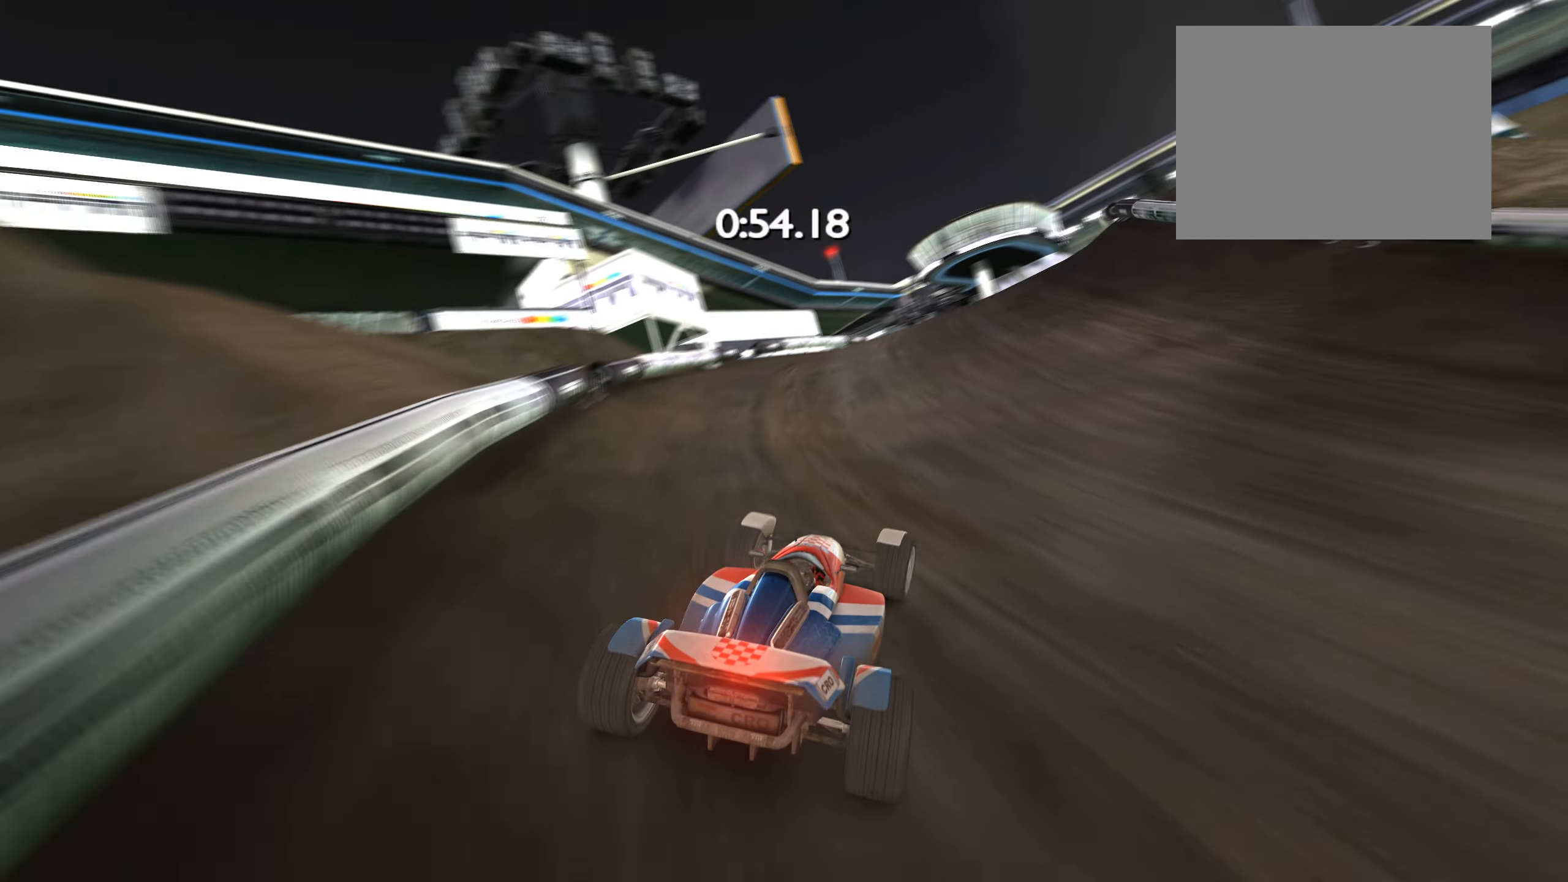
{"keys": ["right", "up"], "events": [[167, "right", "down"], [334, "right", "up"], [417, "right", "down"]]}
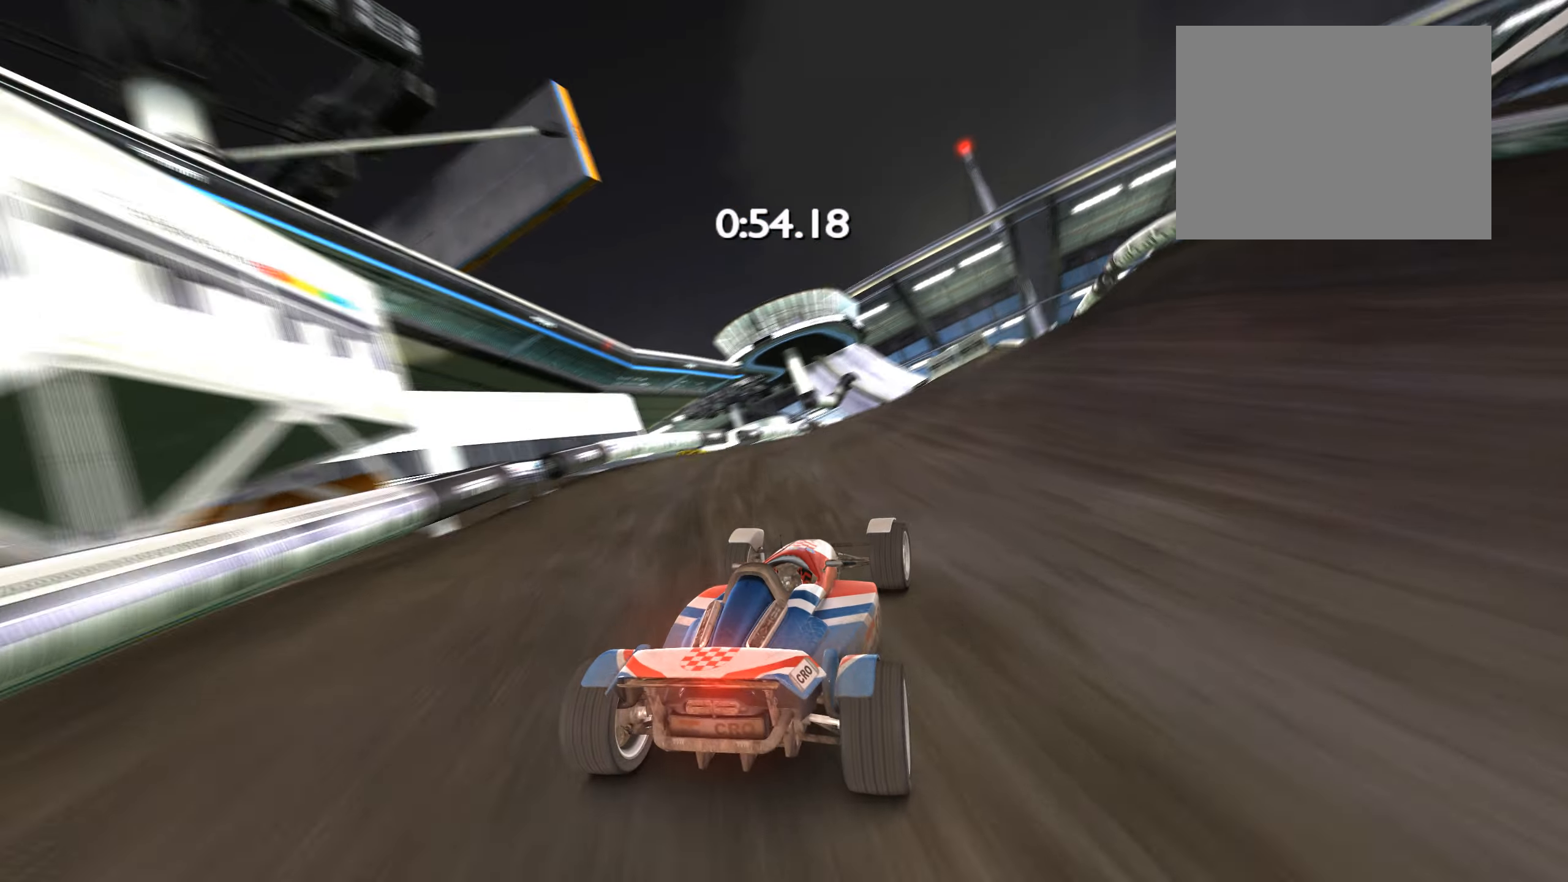
{"keys": ["up"], "events": [[50, "right", "up"], [416, "right", "down"], [466, "right", "up"]]}
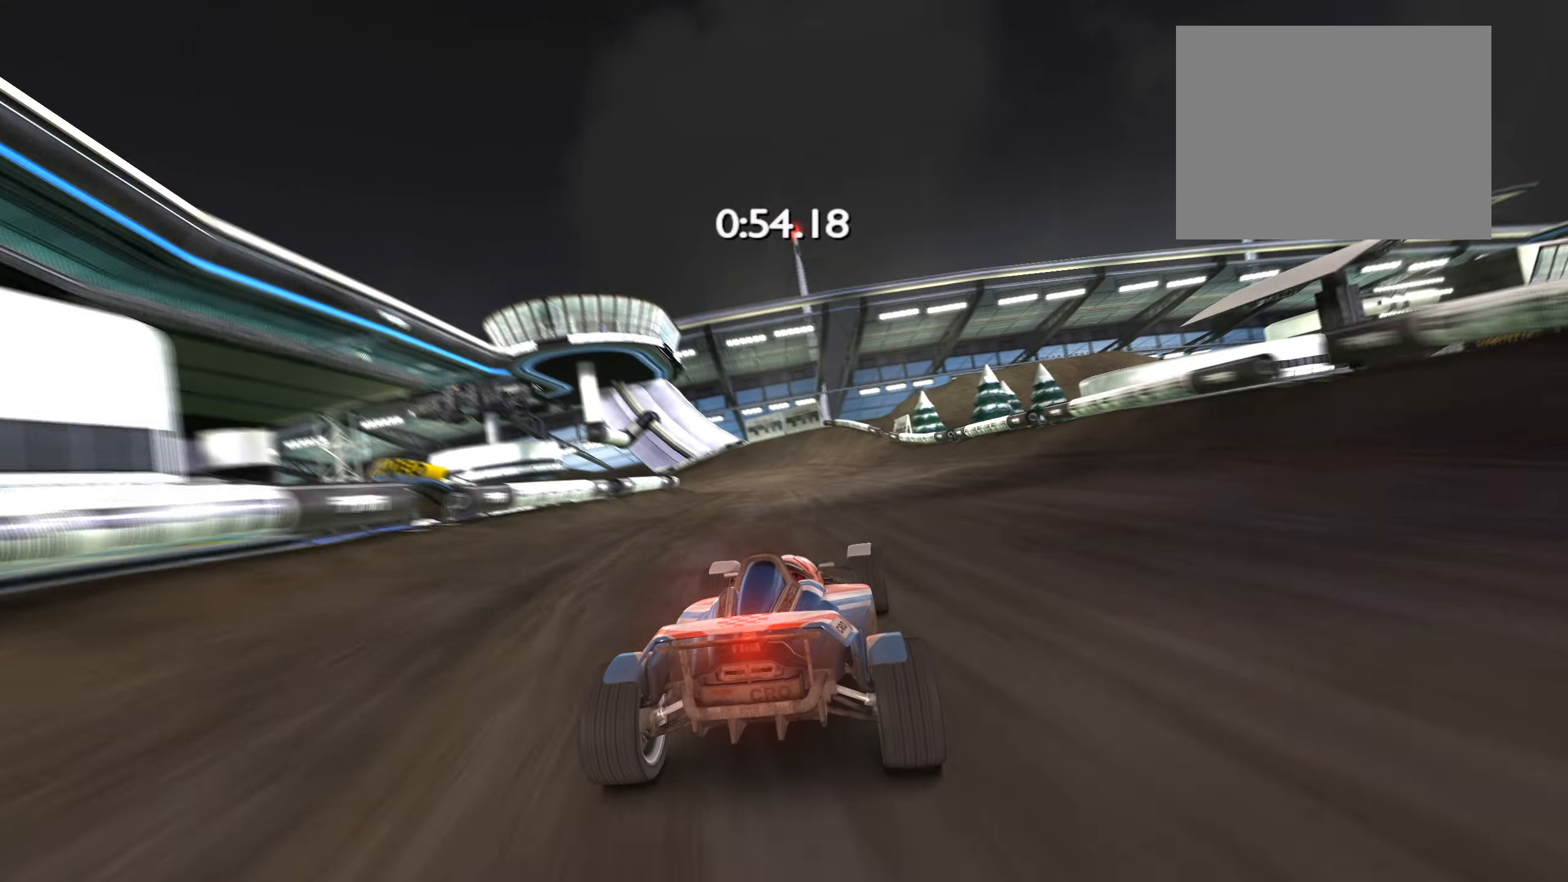
{"keys": ["up"], "events": [[150, "left", "down"], [200, "left", "up"], [383, "left", "down"], [450, "left", "up"]]}
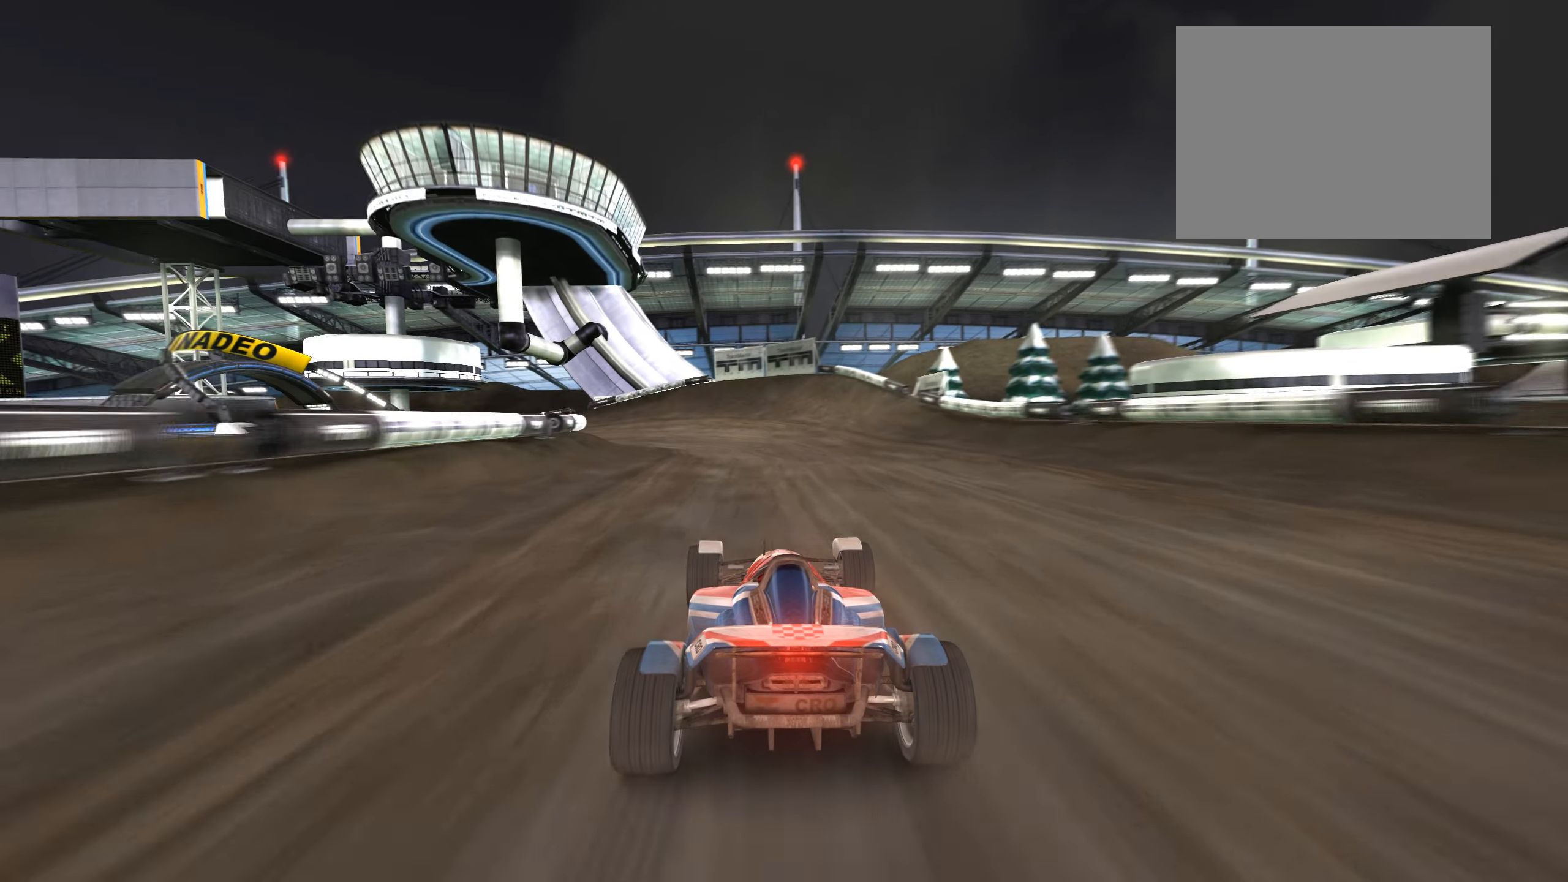
{"keys": ["left", "up"], "events": [[66, "left", "down"]]}
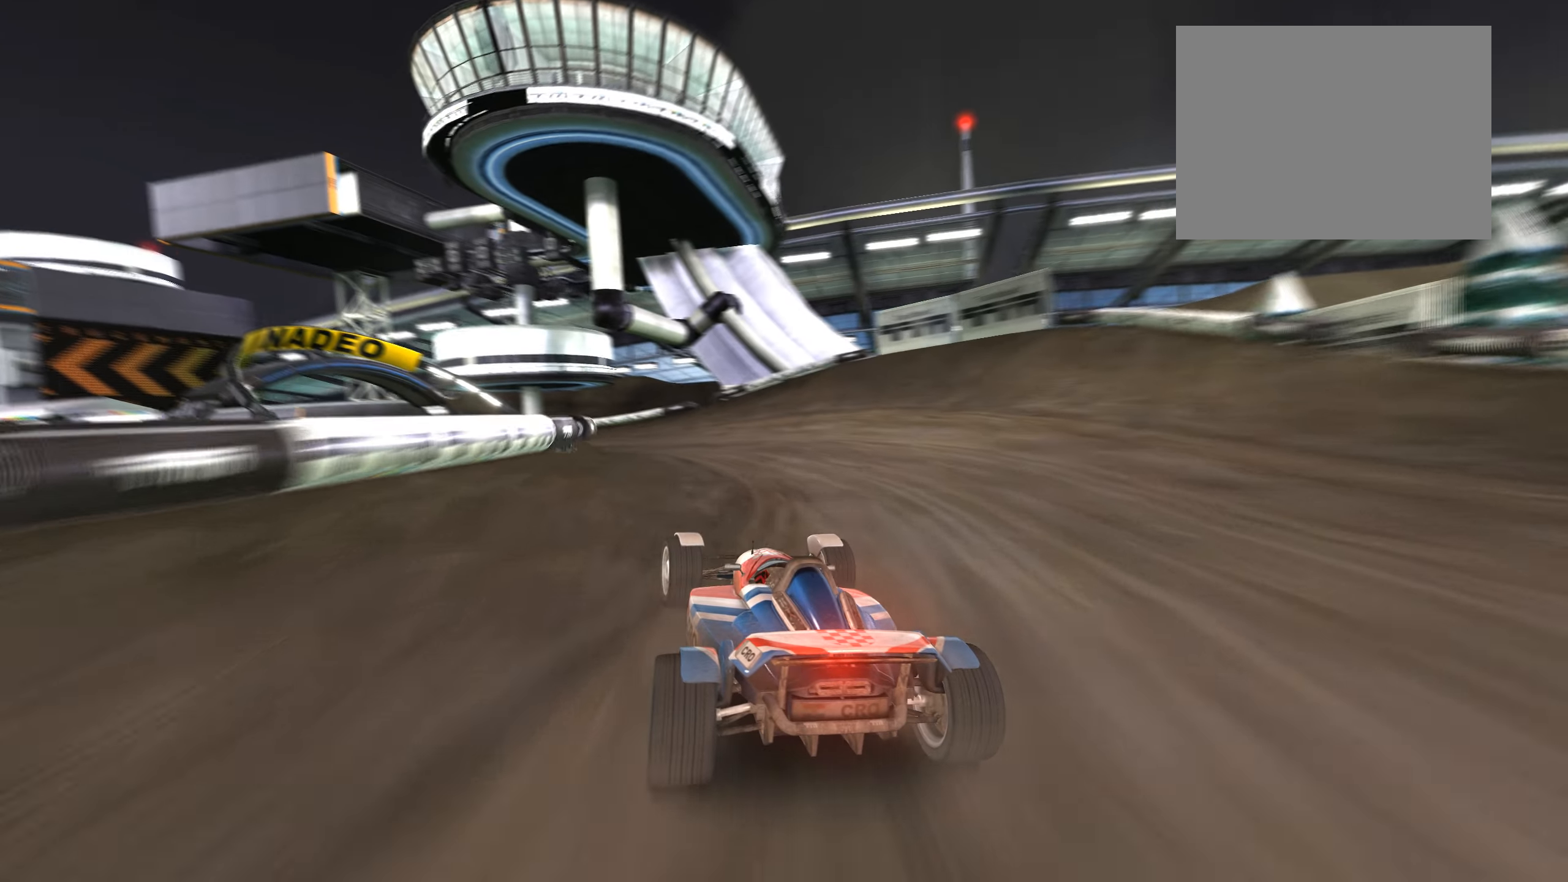
{"keys": ["left", "up"], "events": [[316, "left", "up"], [466, "left", "down"]]}
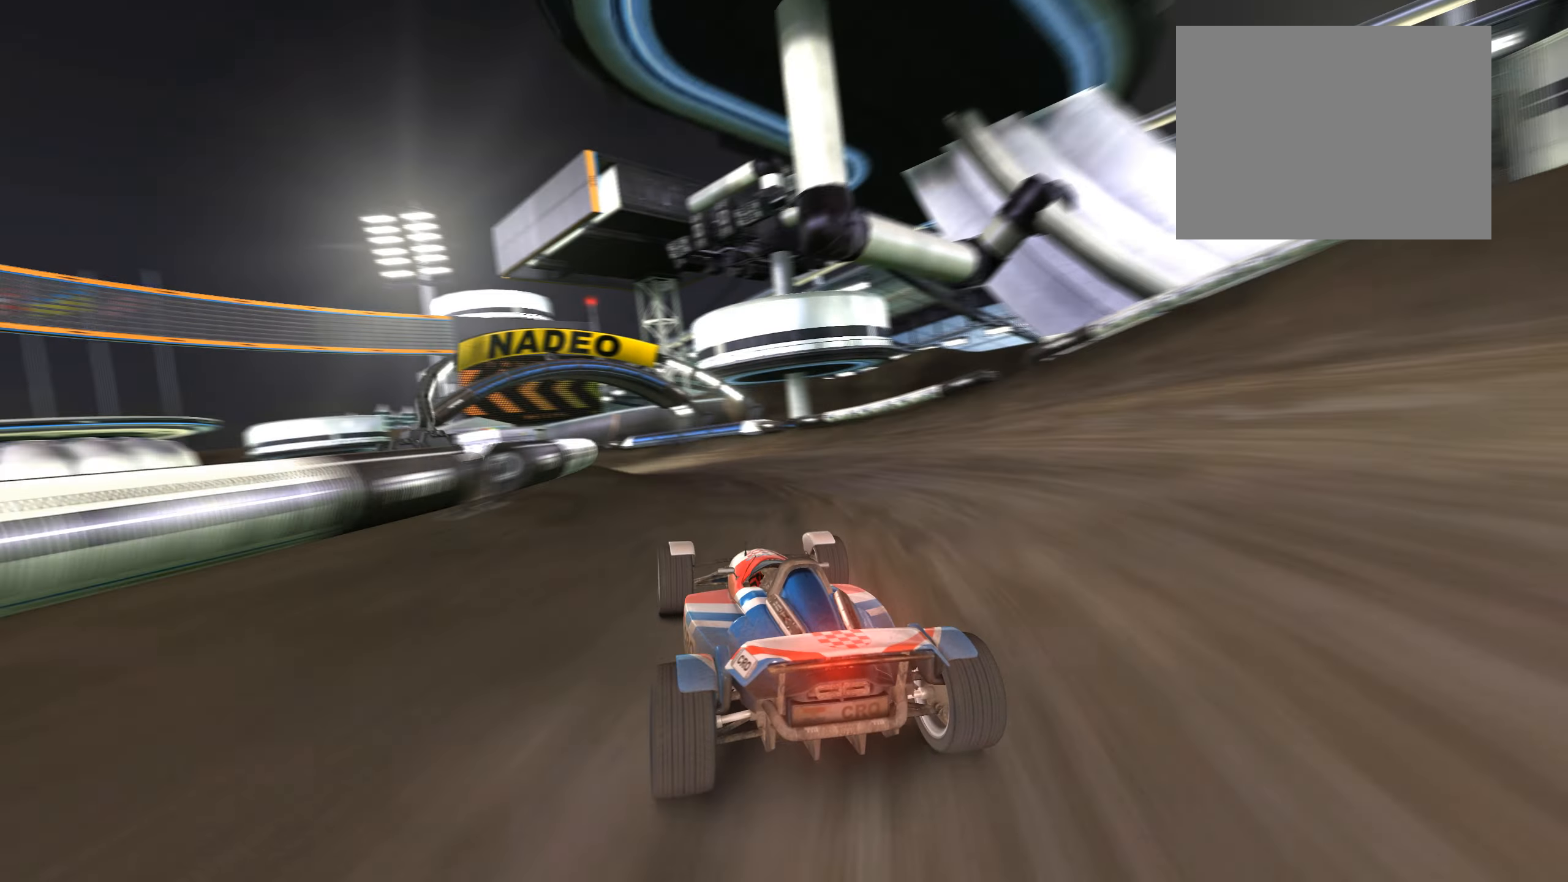
{"keys": ["up"], "events": [[50, "left", "up"]]}
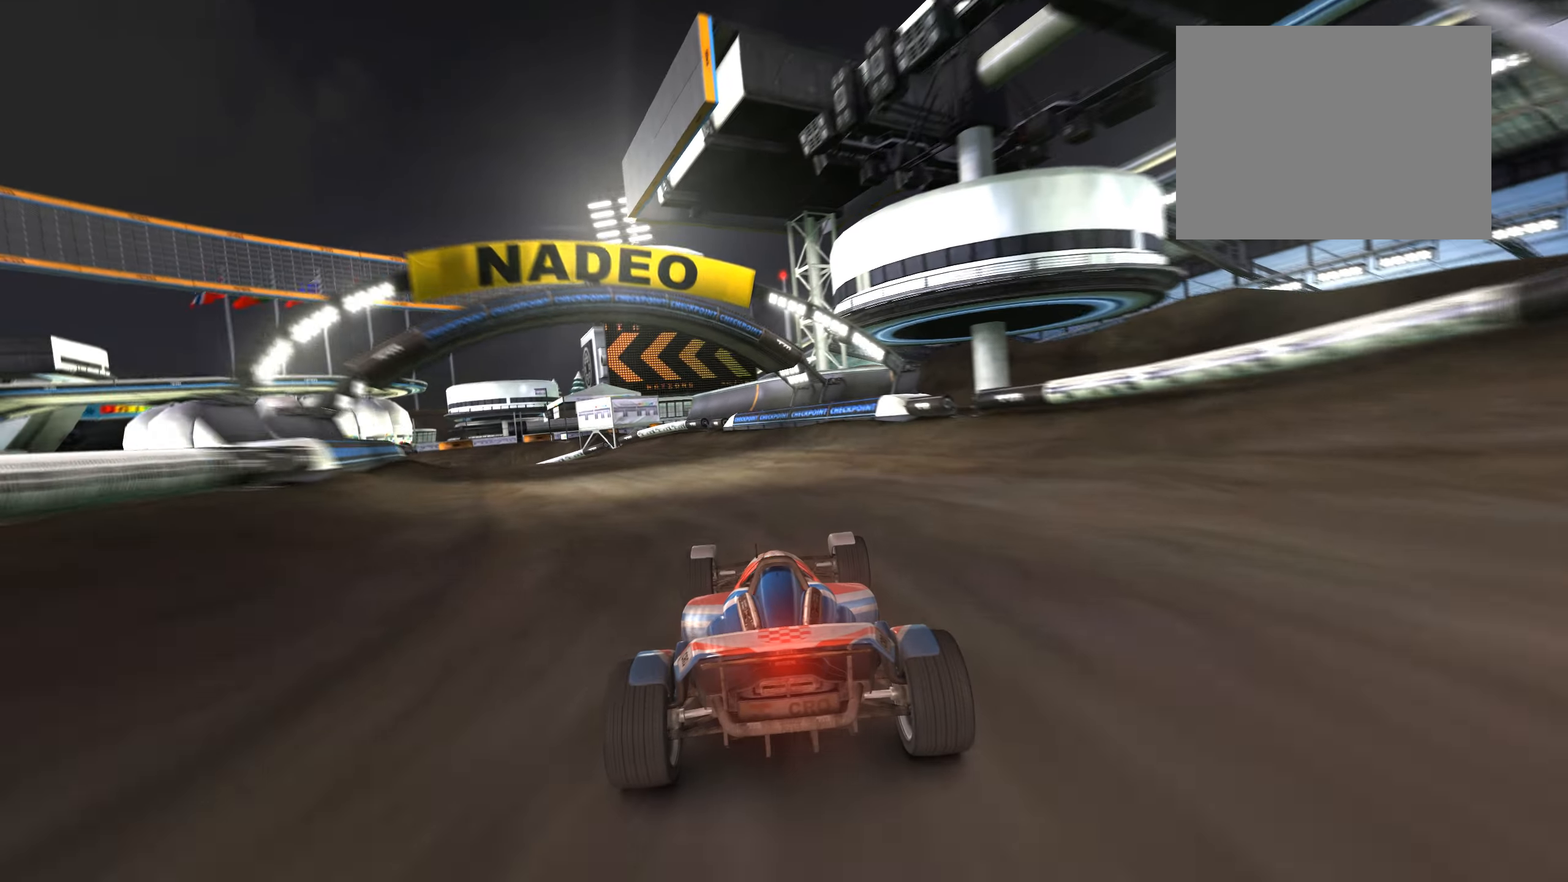
{"keys": ["left", "up"], "events": [[116, "left", "down"]]}
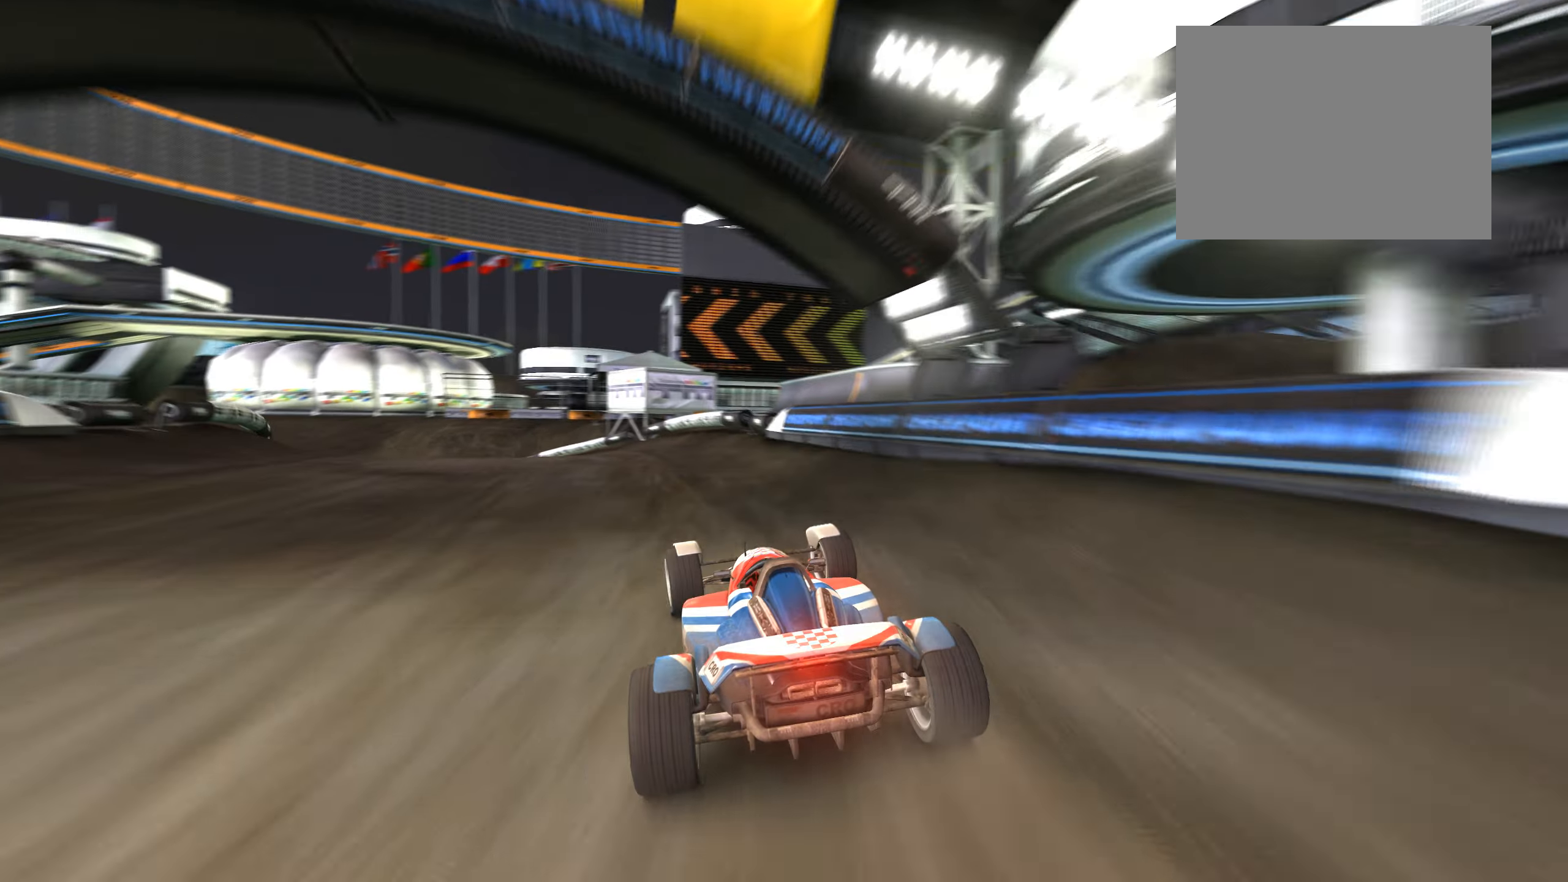
{"keys": ["left", "up"]}
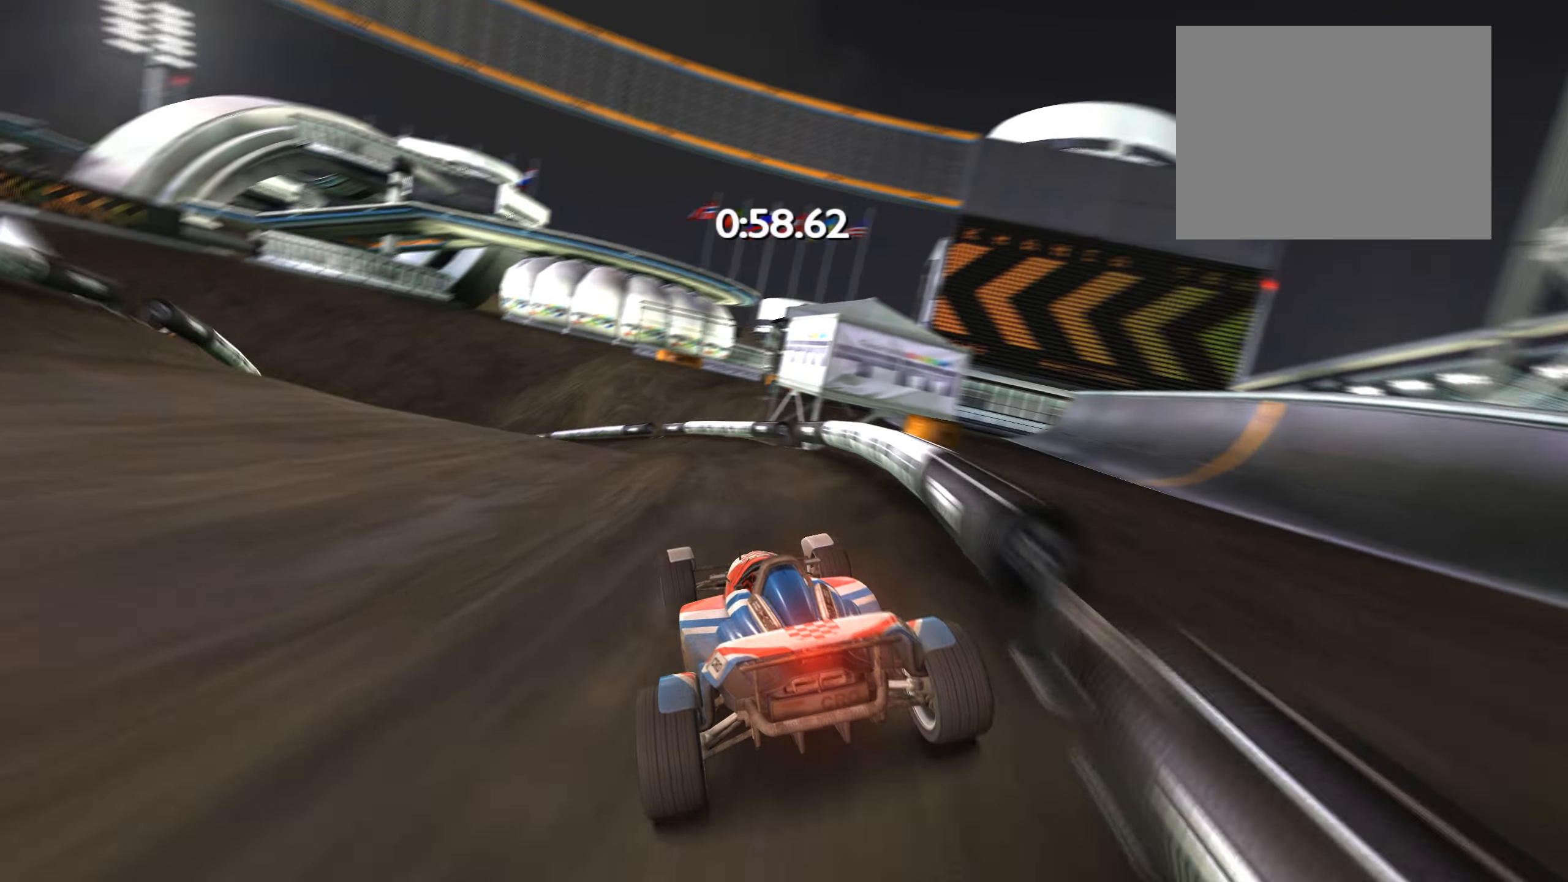
{"keys": ["left", "up"], "events": [[50, "up", "up"], [116, "left", "up"], [133, "up", "down"], [216, "left", "down"], [383, "left", "up"], [450, "left", "down"]]}
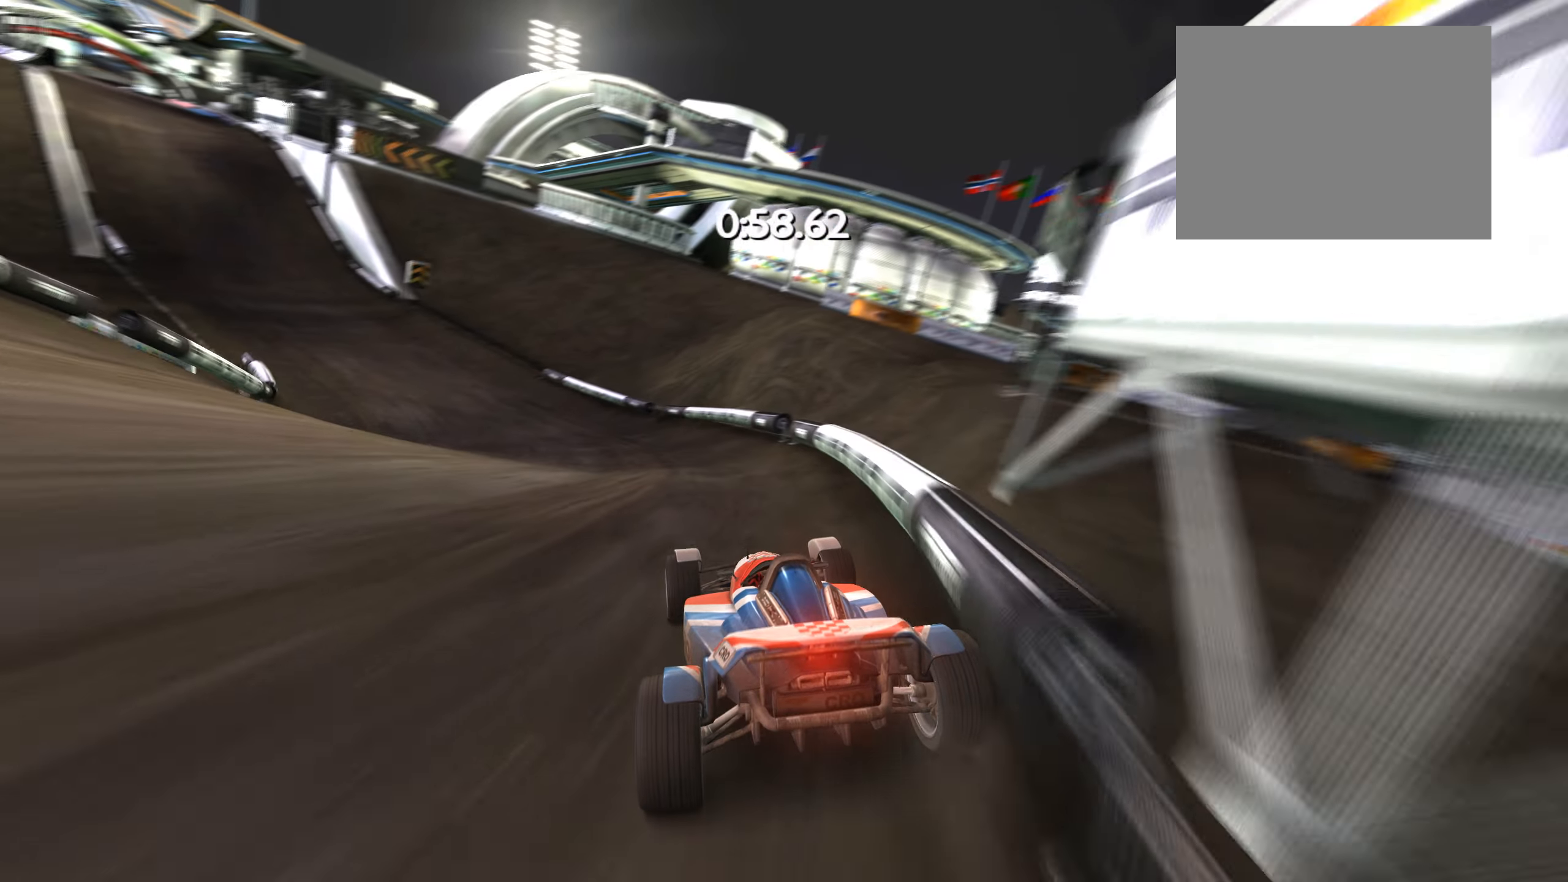
{"keys": ["up"], "events": [[50, "left", "up"], [133, "left", "down"], [250, "left", "up"], [350, "left", "down"], [450, "left", "up"]]}
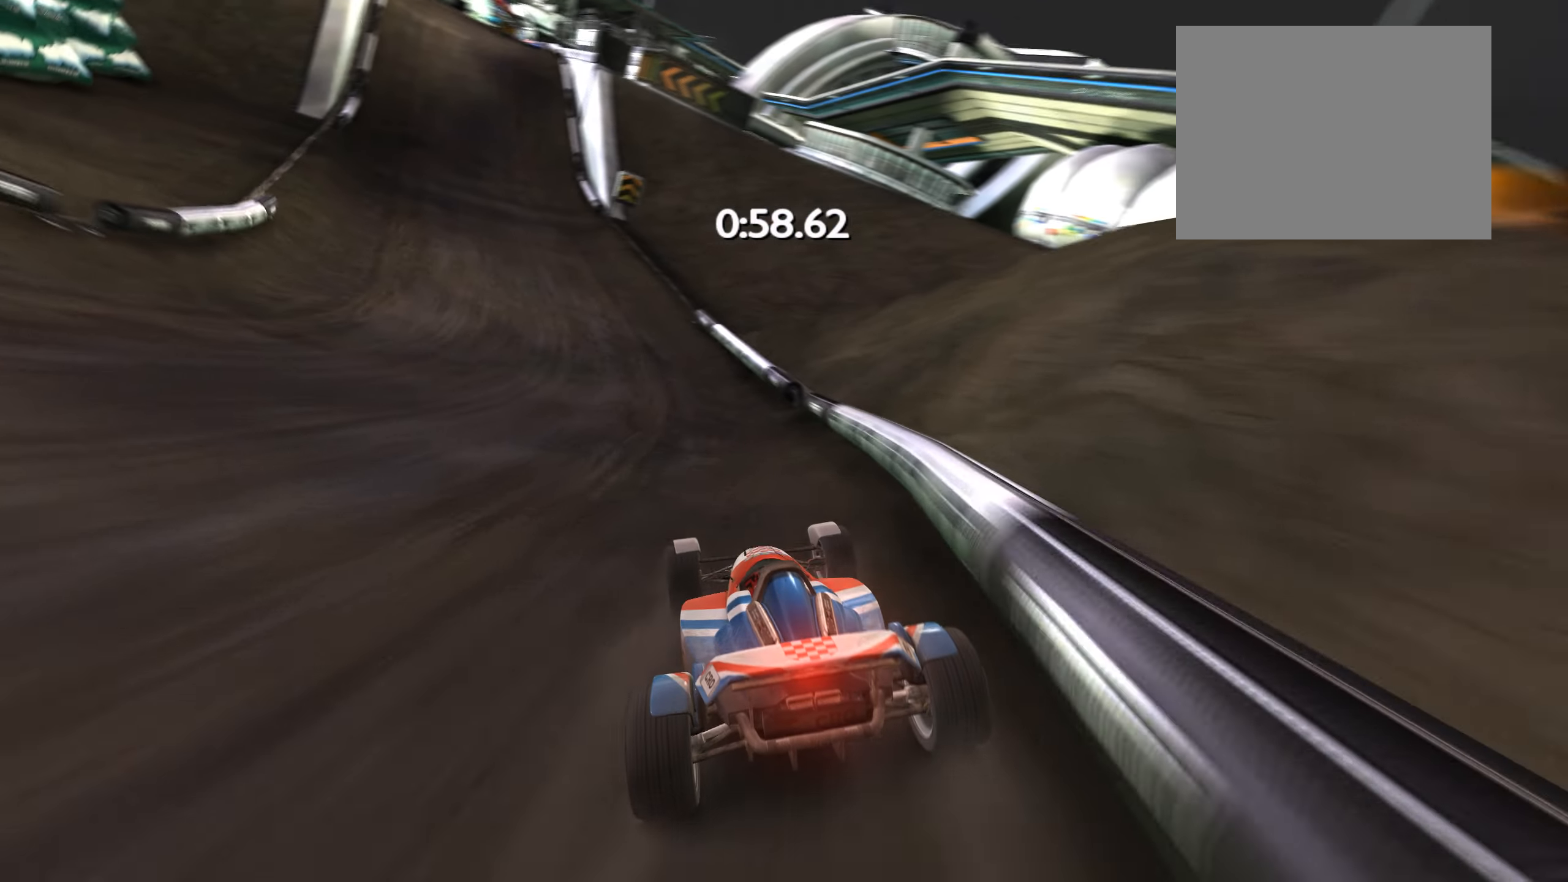
{"keys": ["up"], "events": [[33, "left", "down"], [116, "left", "up"], [150, "left", "down"], [316, "left", "up"], [400, "left", "down"], [450, "left", "up"]]}
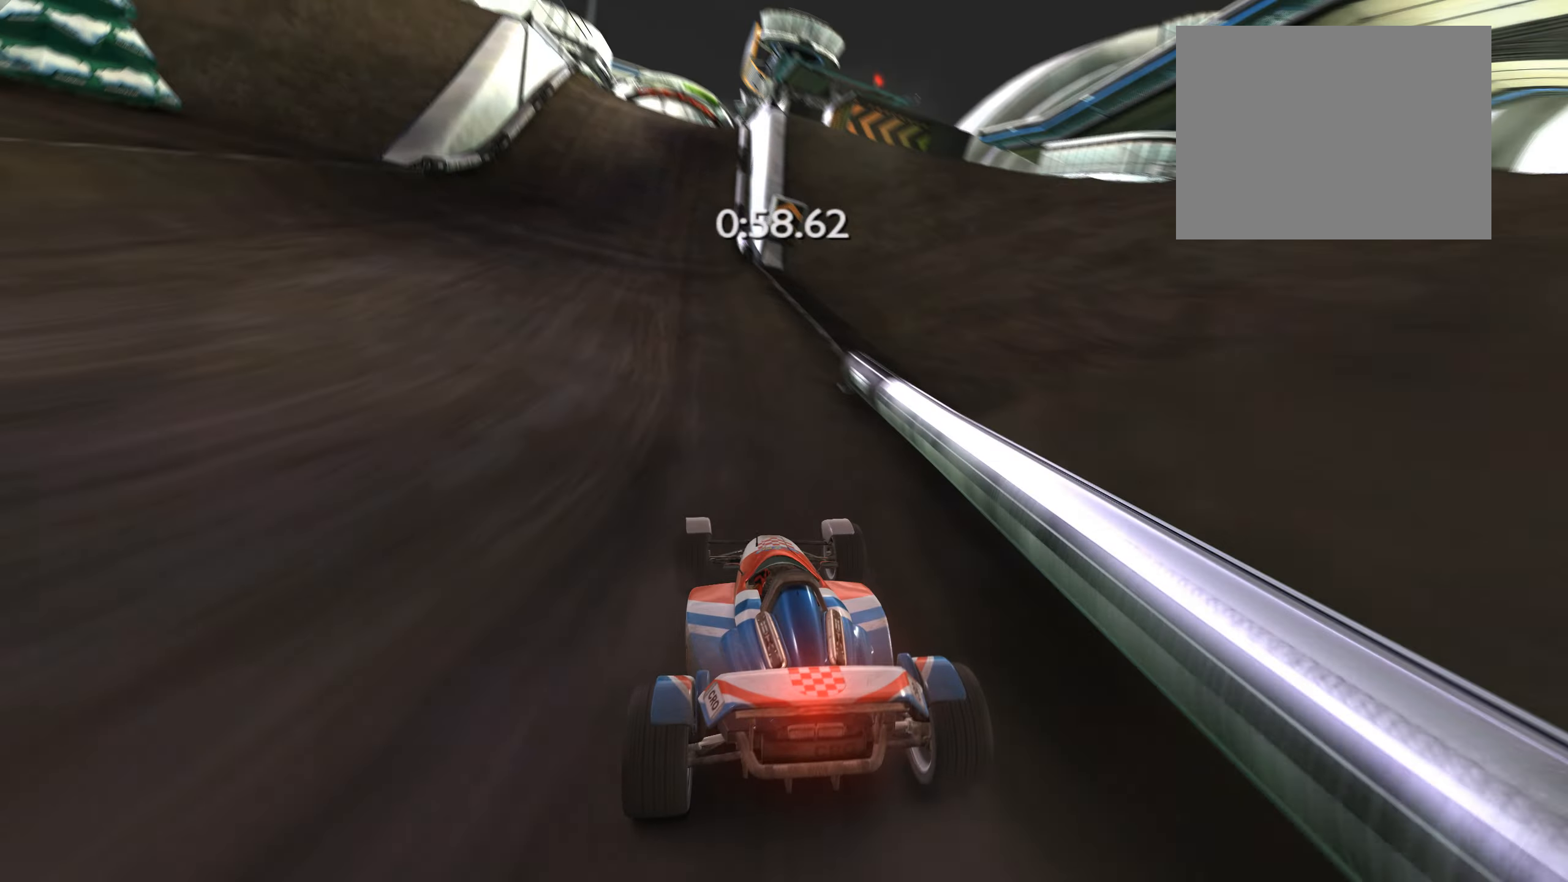
{"keys": ["up"], "events": [[116, "left", "down"], [166, "left", "up"], [350, "right", "down"], [383, "right", "up"]]}
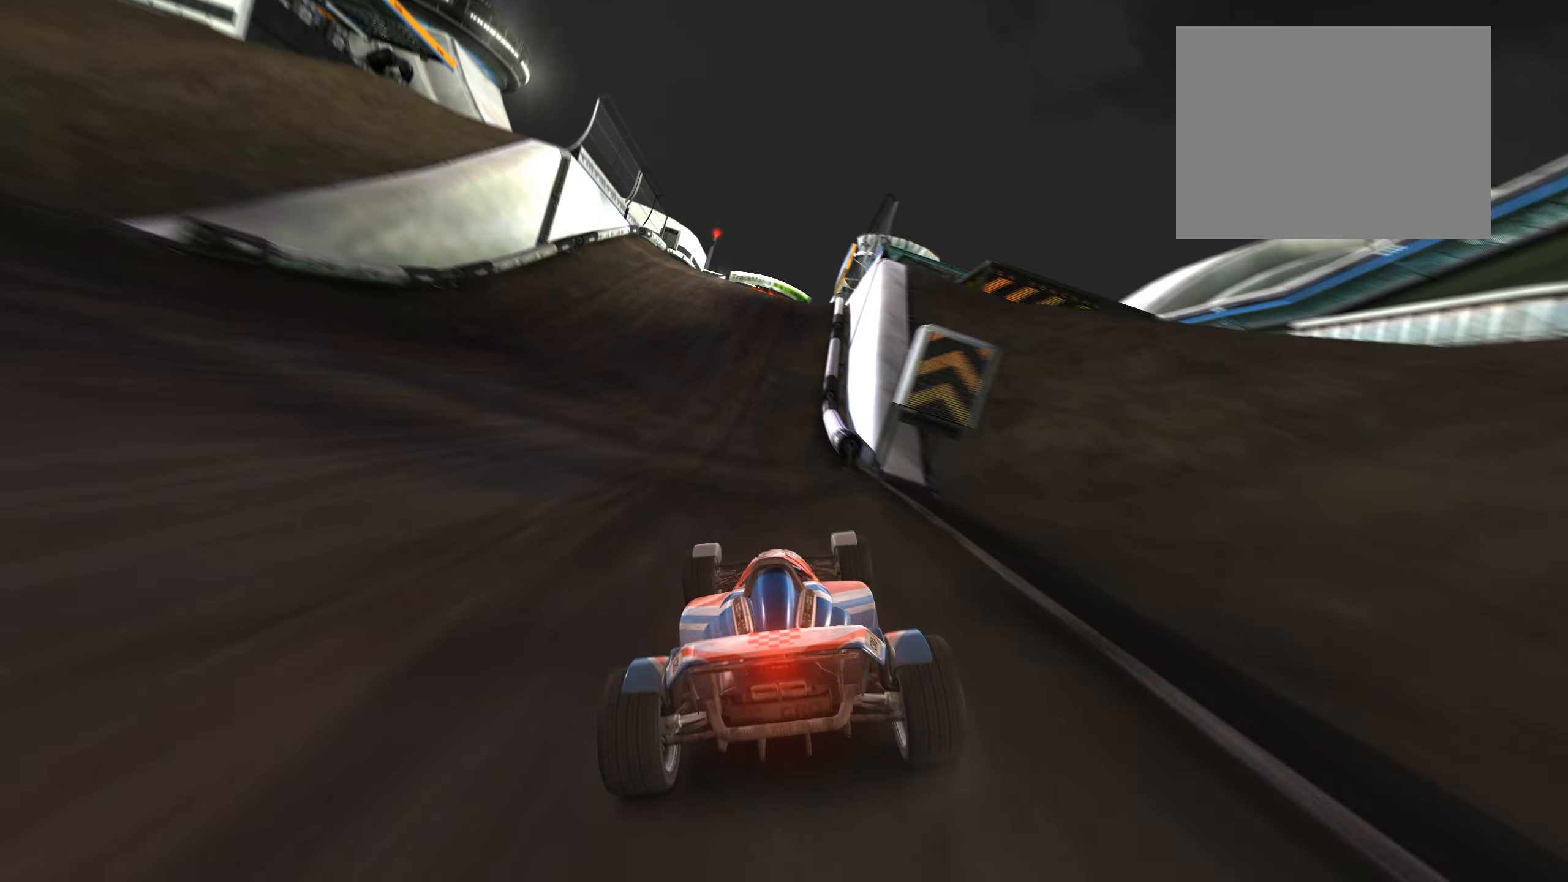
{"keys": ["up"], "events": [[17, "right", "down"], [217, "right", "up"]]}
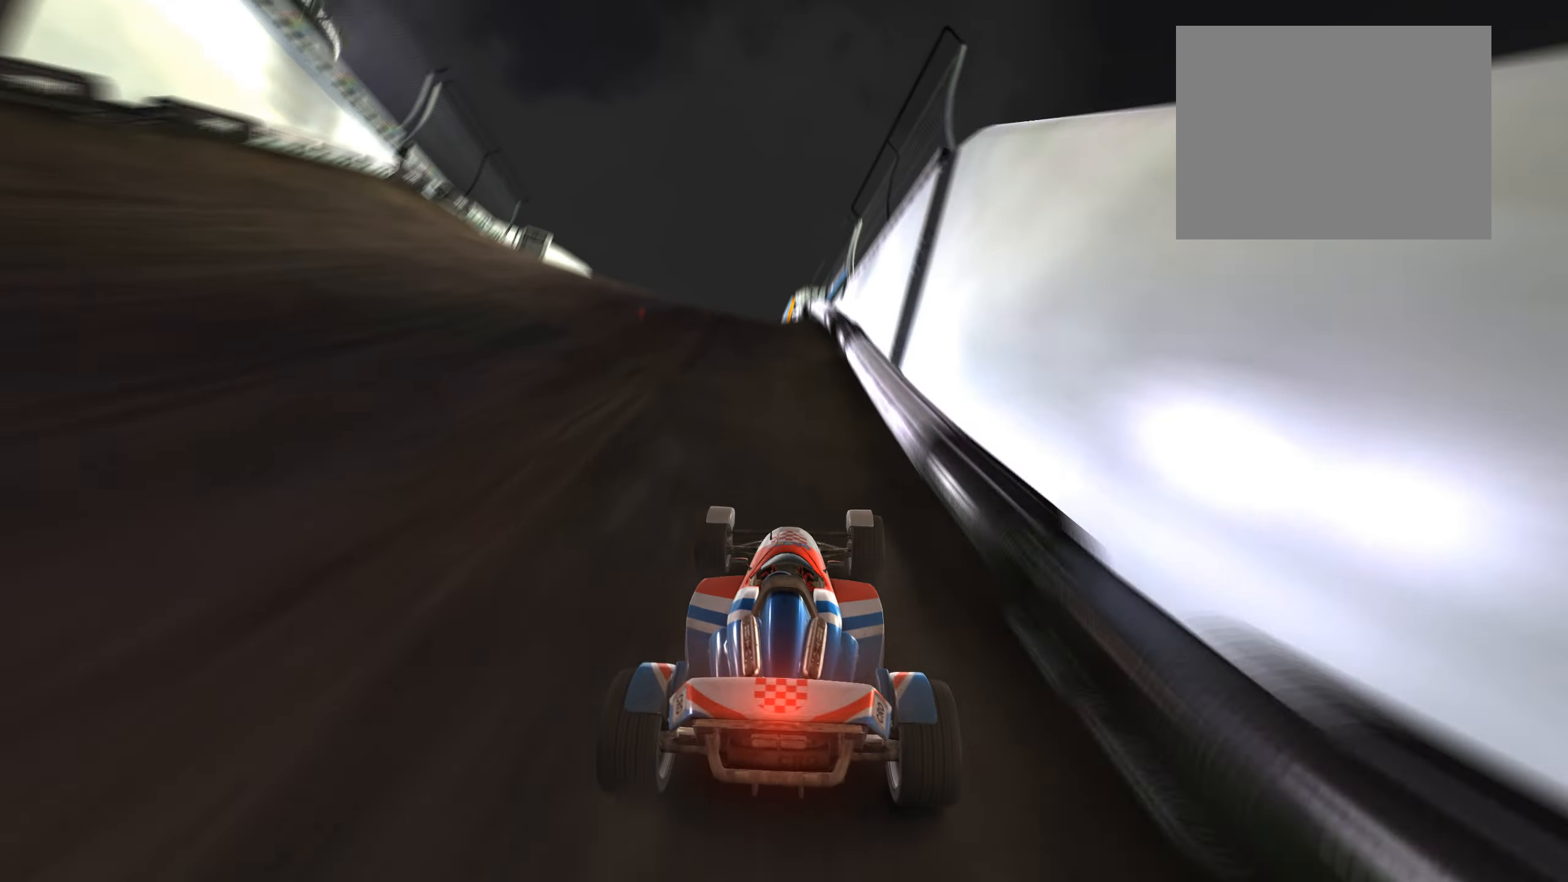
{"keys": ["up"], "events": [[50, "left", "down"], [200, "left", "up"], [250, "right", "down"], [333, "right", "up"]]}
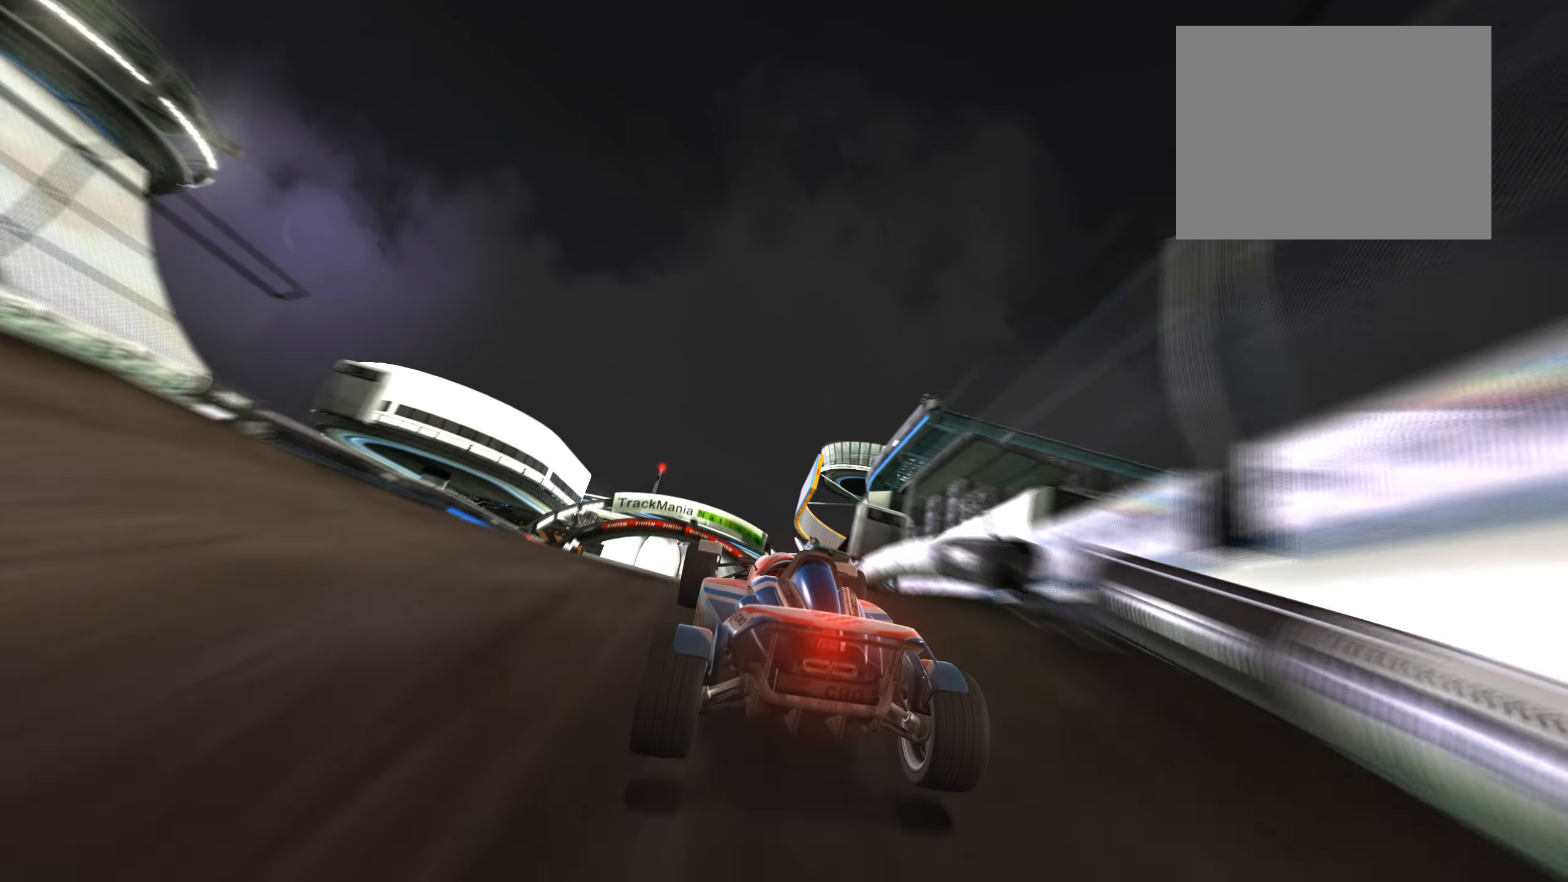
{"keys": ["up"], "events": []}
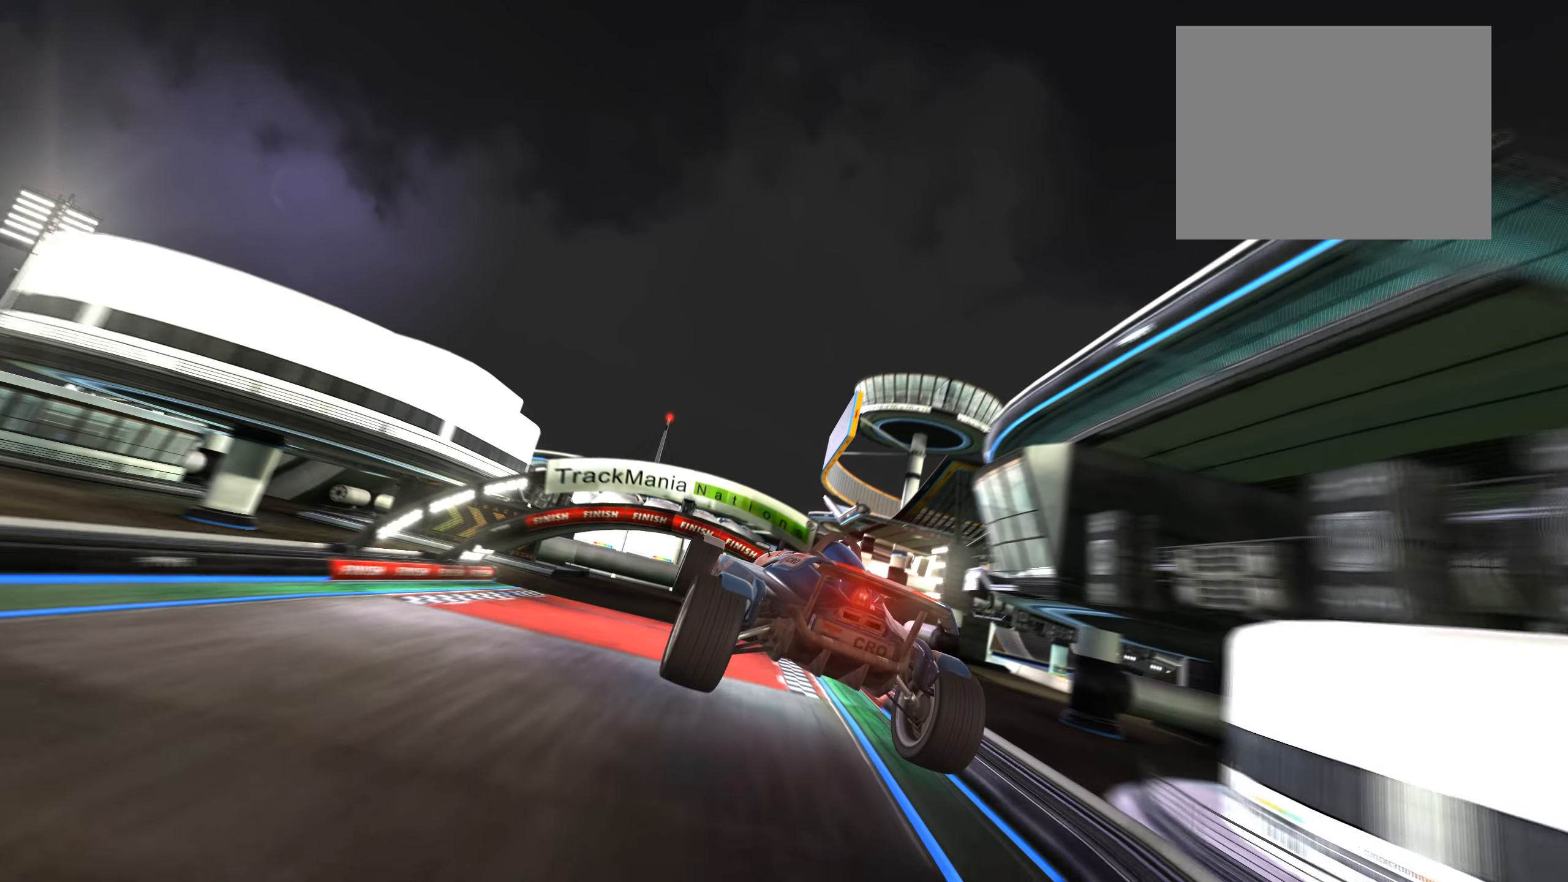
{"keys": ["up"], "events": [[117, "down", "down"], [283, "down", "up"]]}